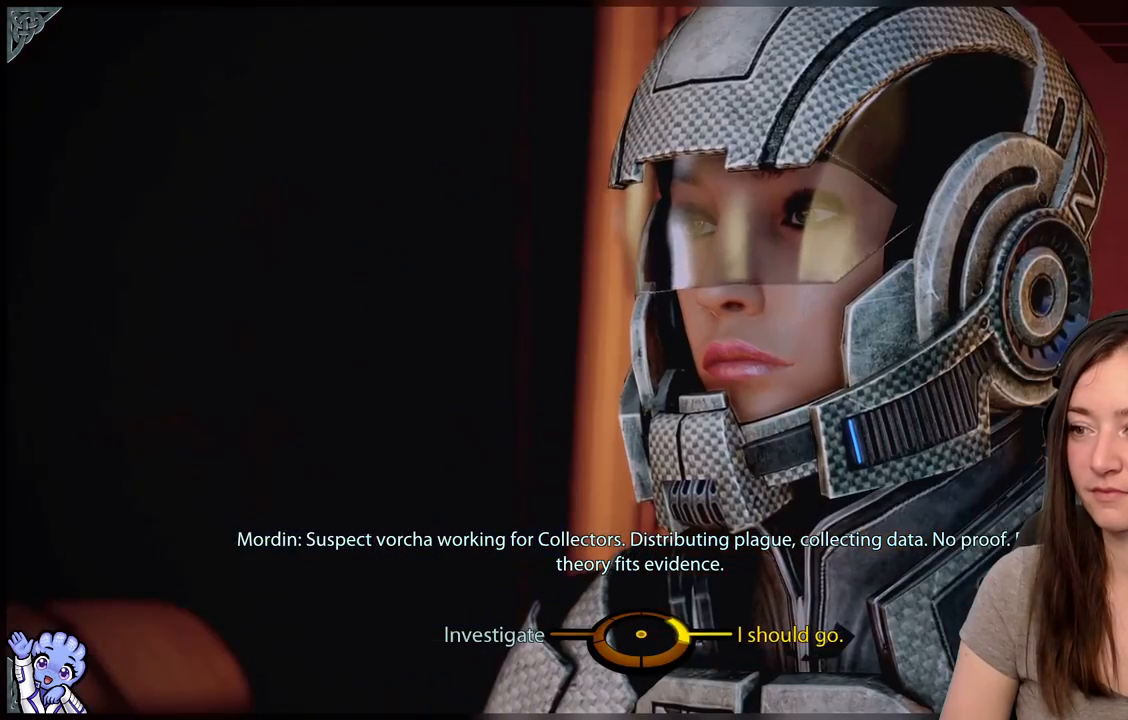
Gameplay with a controller (Xbox layout); each line is a JSON object with the inputs held at the frame after it. "events" lists button and stick changes between this image and that frame as [ms after this image, input, new state], when the widget could be followed in between. Not read: L2 L3 R3.
{"buttons": [], "left_stick": "down-left", "right_stick": "center", "events": [[350, "left_stick", "down-left"]]}
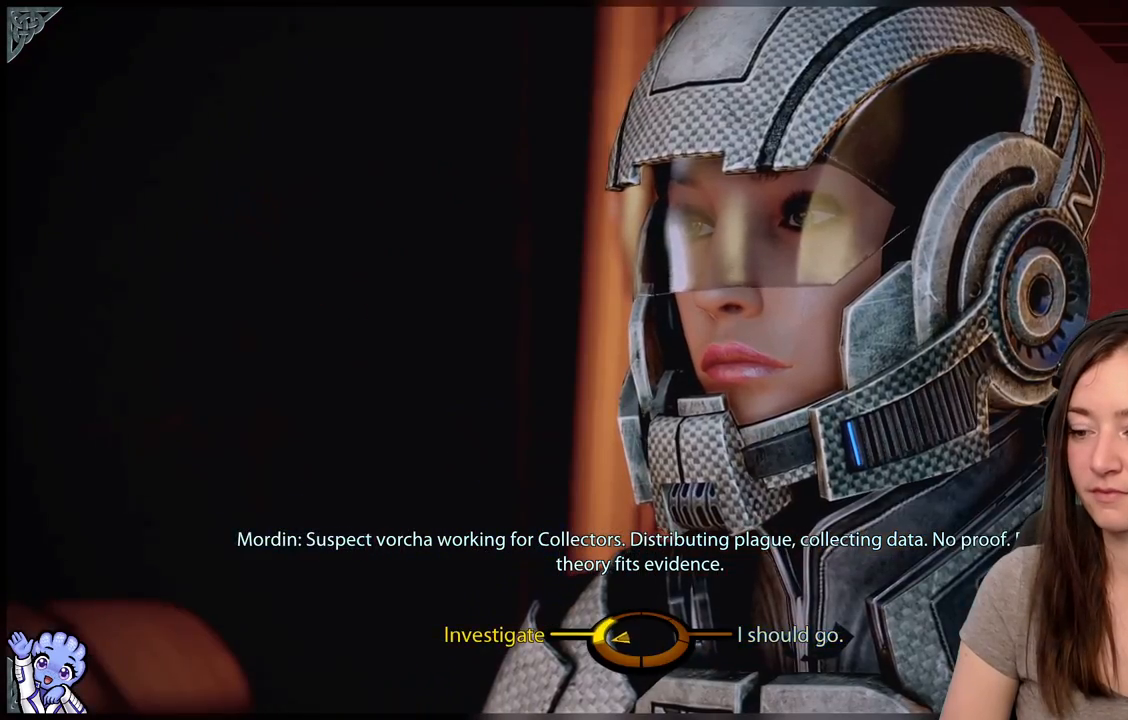
{"buttons": [], "left_stick": "down-left", "right_stick": "center", "events": [[33, "left_stick", "left"], [250, "A", "down"], [350, "A", "up"], [500, "left_stick", "down-left"]]}
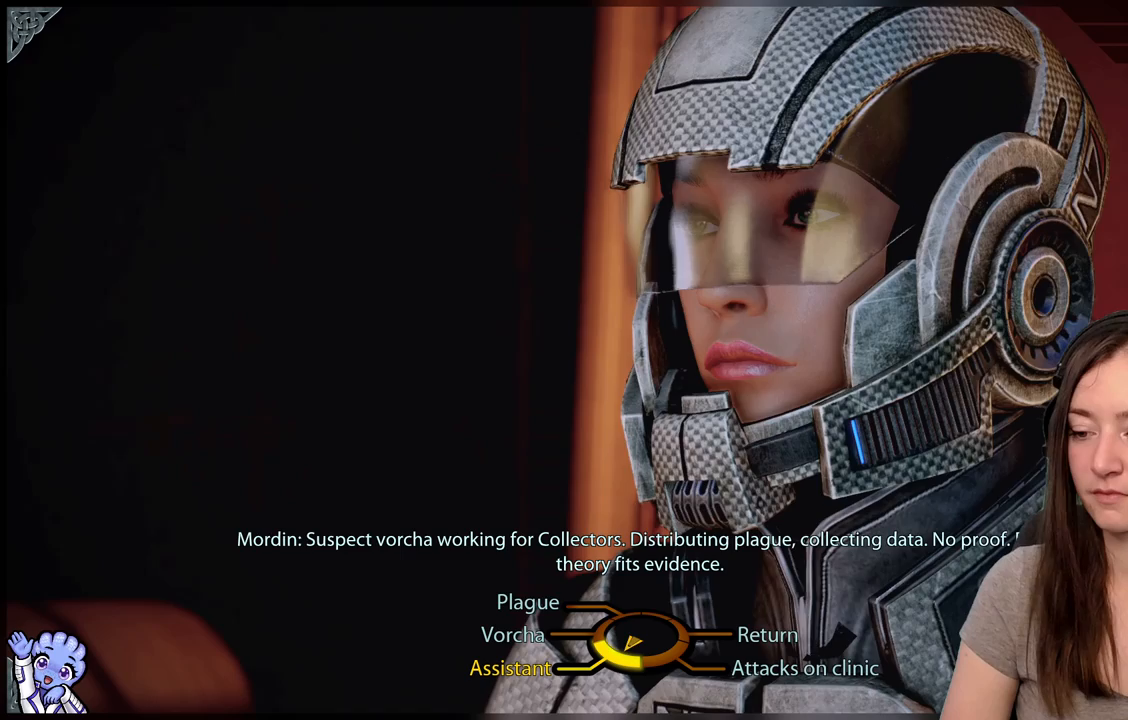
{"buttons": [], "left_stick": "down-left", "right_stick": "center", "events": []}
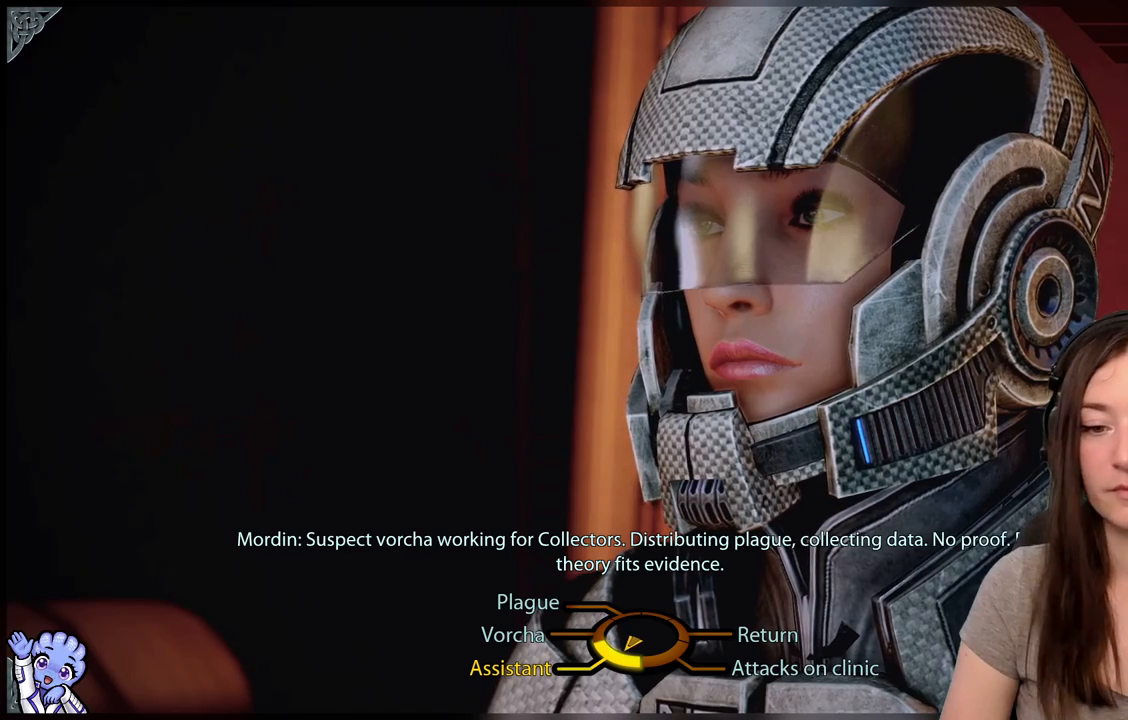
{"buttons": [], "left_stick": "down-left", "right_stick": "center", "events": []}
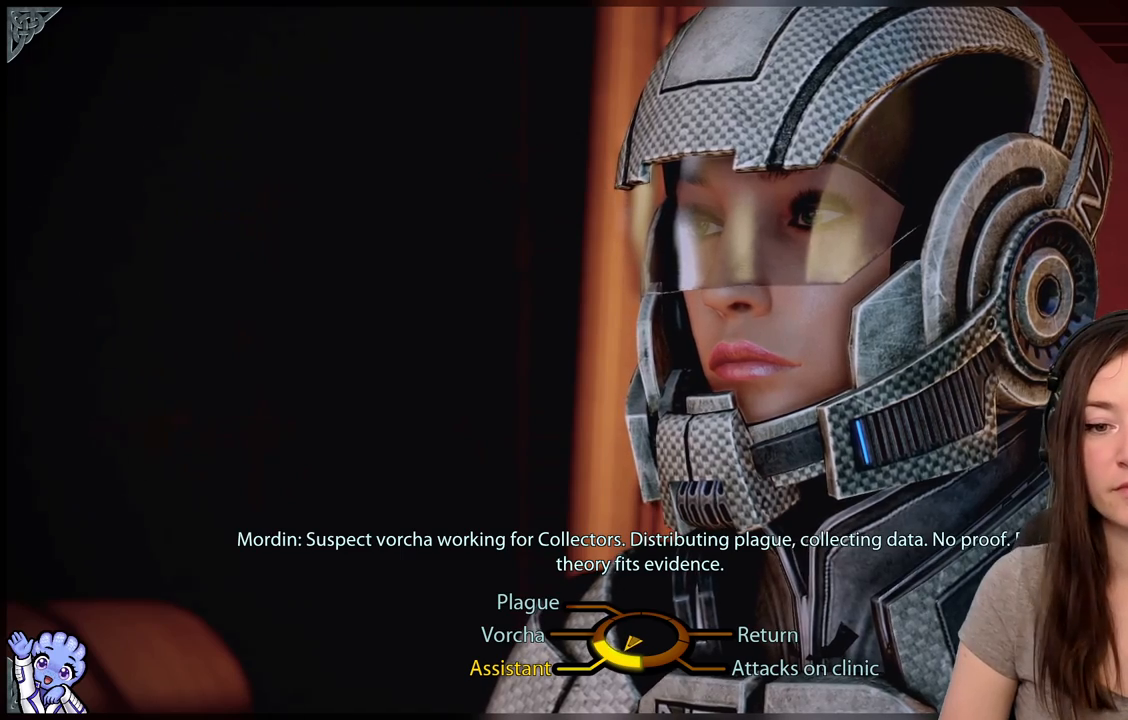
{"buttons": [], "left_stick": "down-left", "right_stick": "center", "events": []}
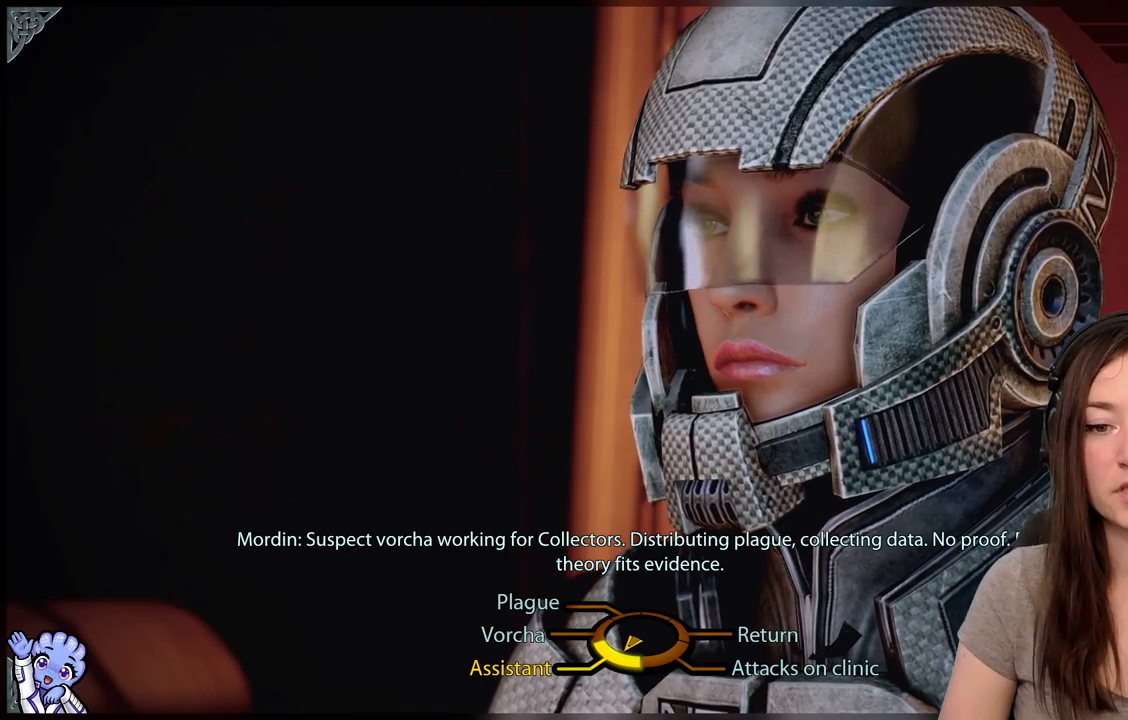
{"buttons": [], "left_stick": "down-left", "right_stick": "center", "events": []}
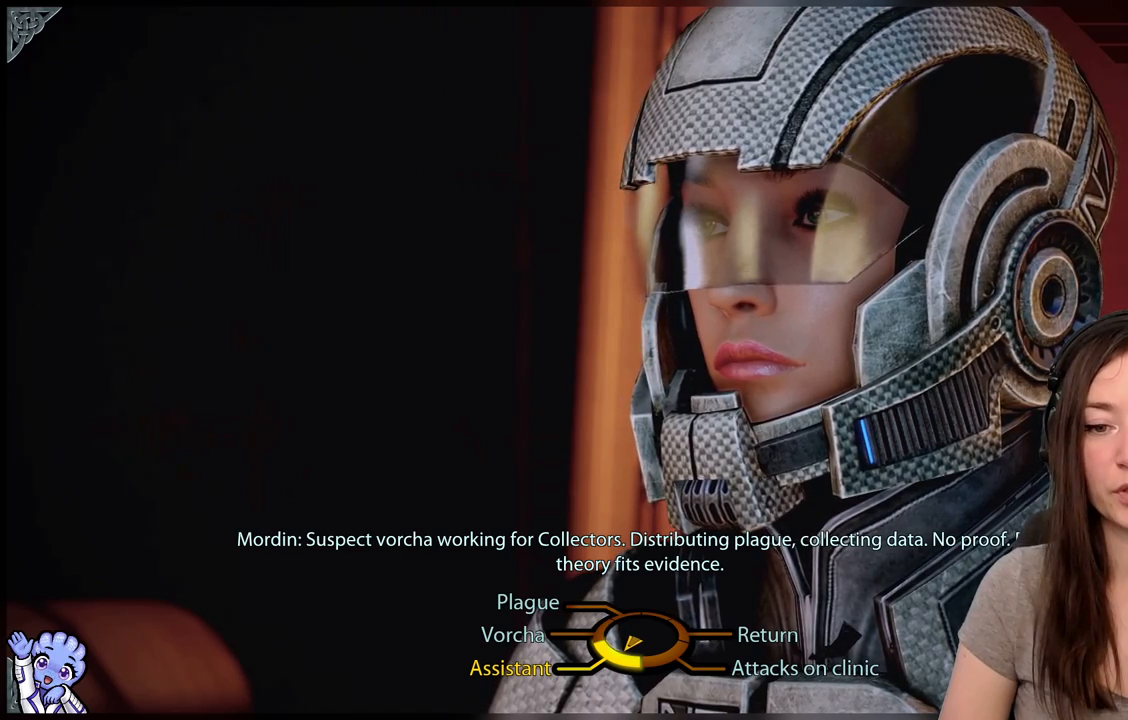
{"buttons": [], "left_stick": "down-left", "right_stick": "center", "events": []}
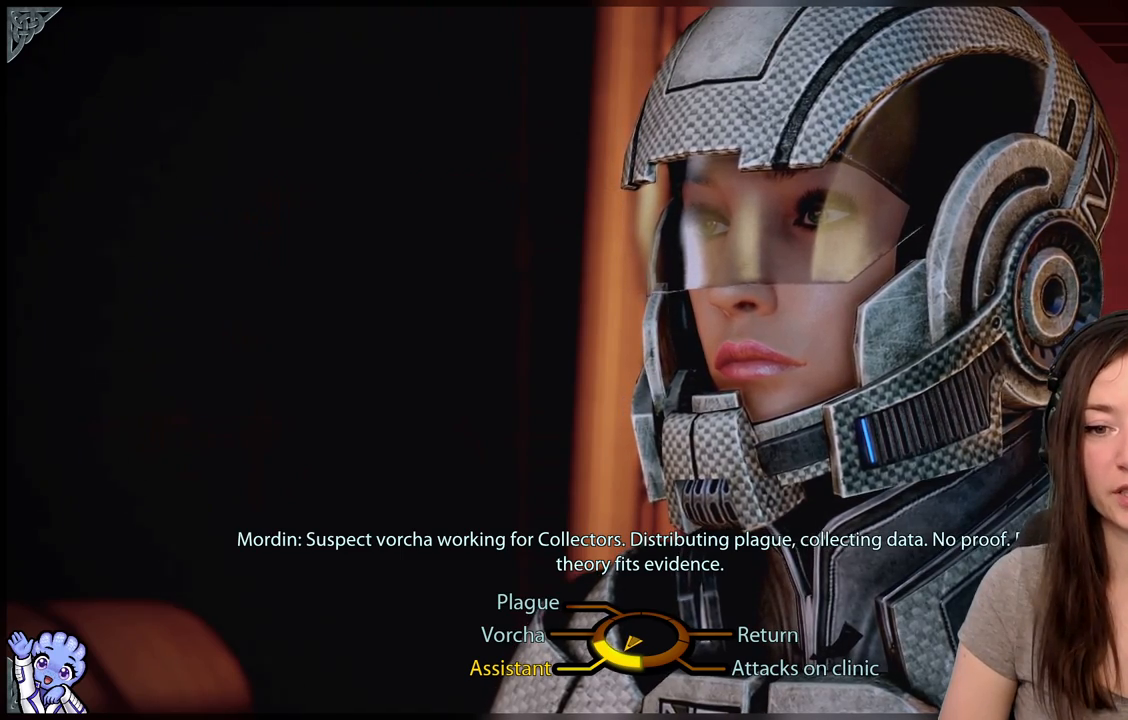
{"buttons": [], "left_stick": "down-left", "right_stick": "center", "events": []}
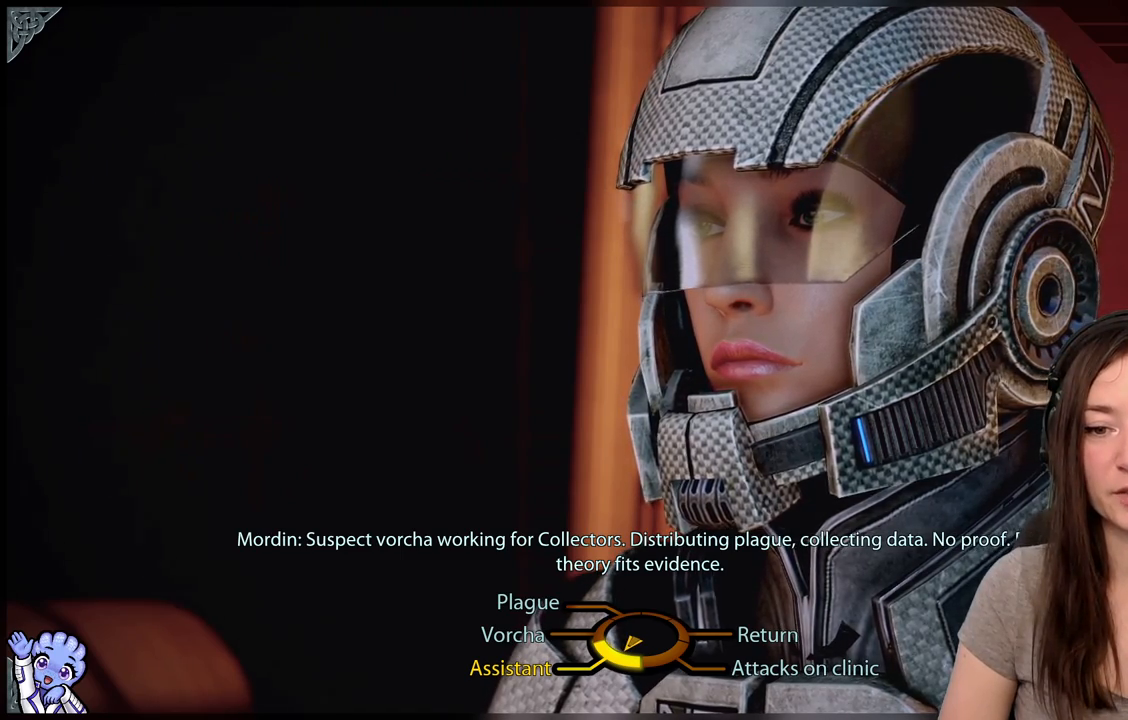
{"buttons": [], "left_stick": "down-left", "right_stick": "center", "events": []}
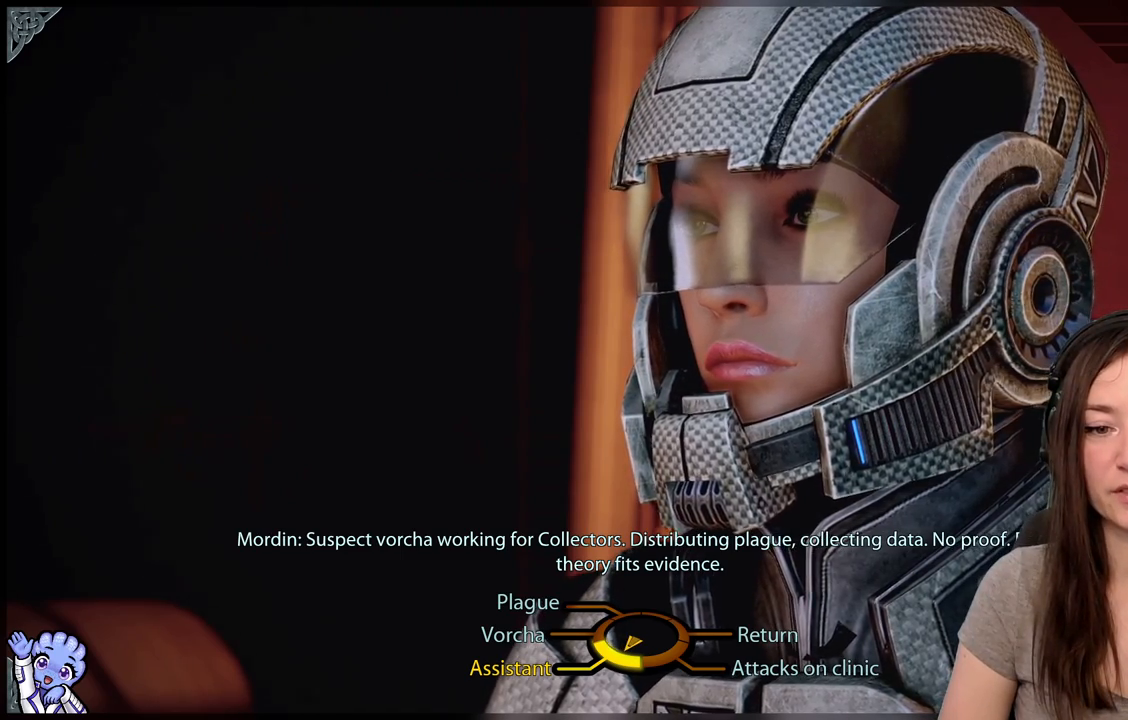
{"buttons": [], "left_stick": "down-left", "right_stick": "center", "events": []}
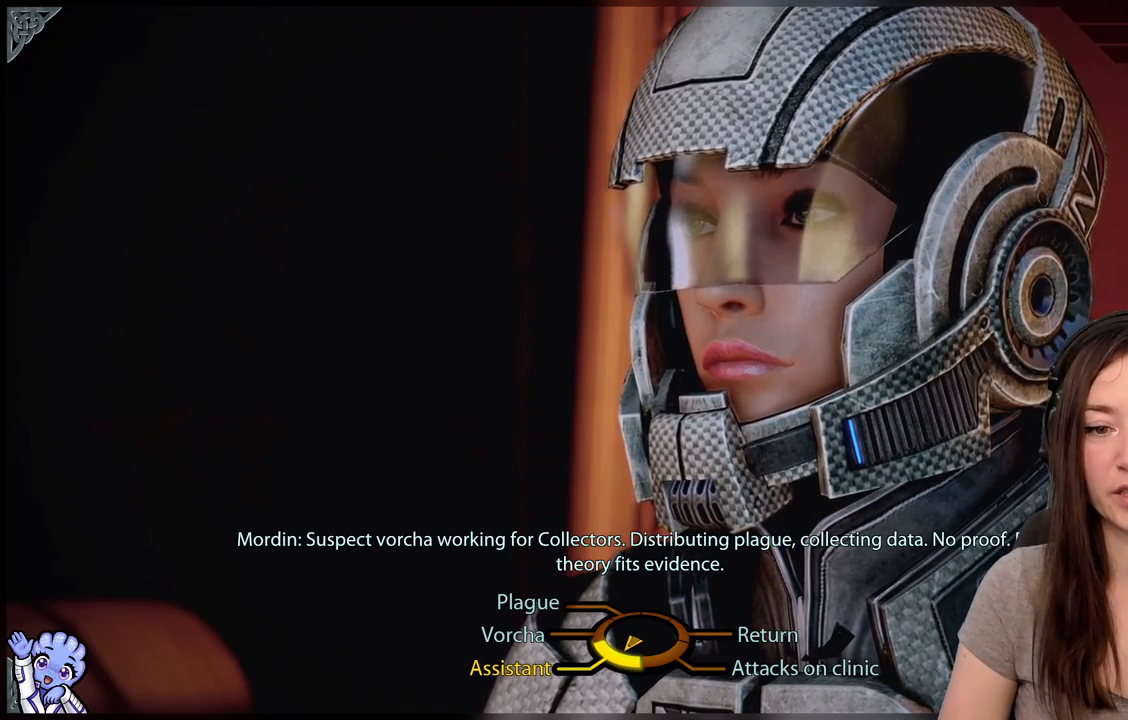
{"buttons": [], "left_stick": "down-left", "right_stick": "center", "events": []}
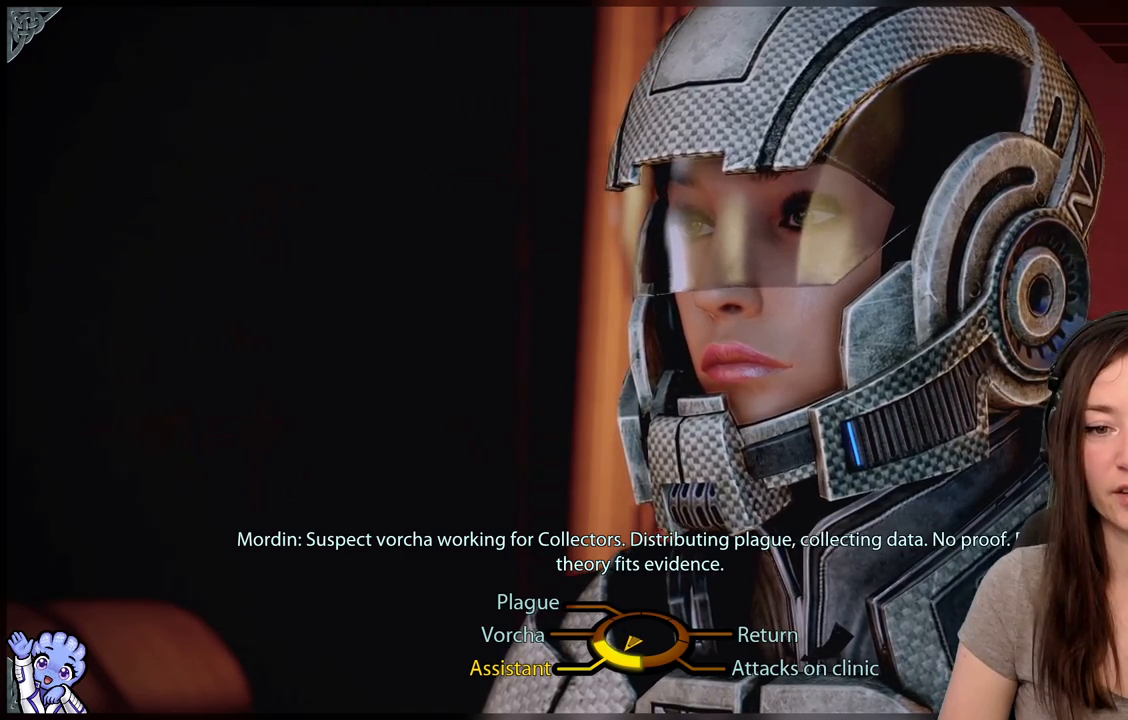
{"buttons": [], "left_stick": "down-left", "right_stick": "center", "events": []}
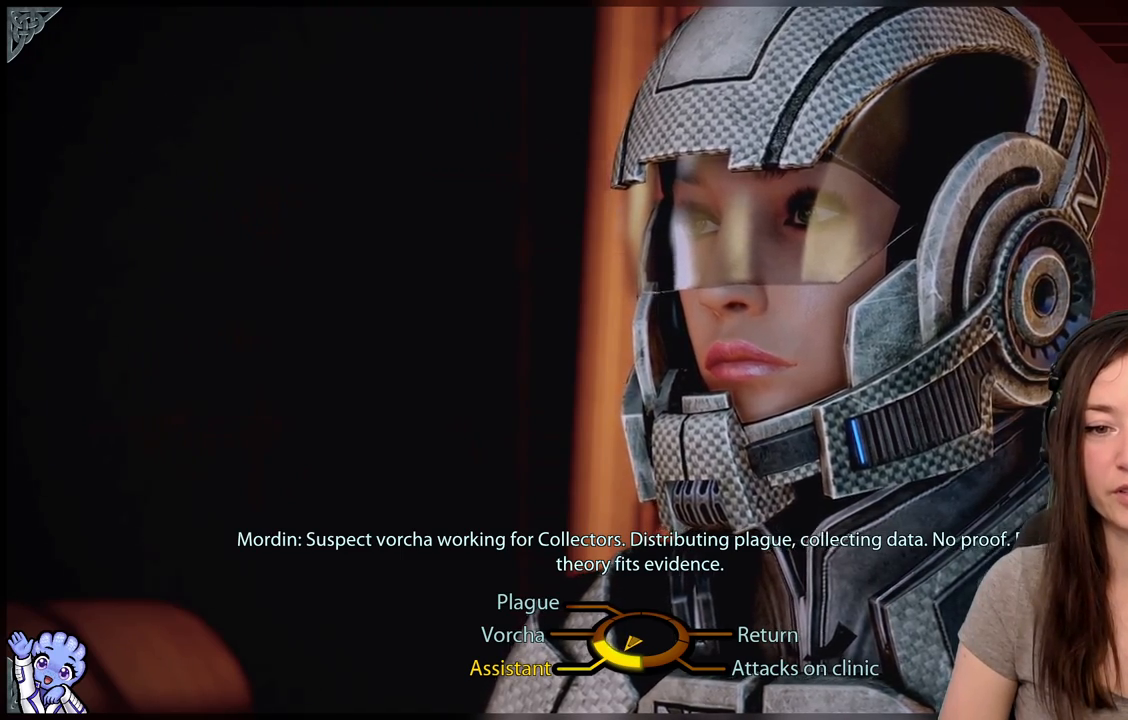
{"buttons": [], "left_stick": "down-left", "right_stick": "center", "events": []}
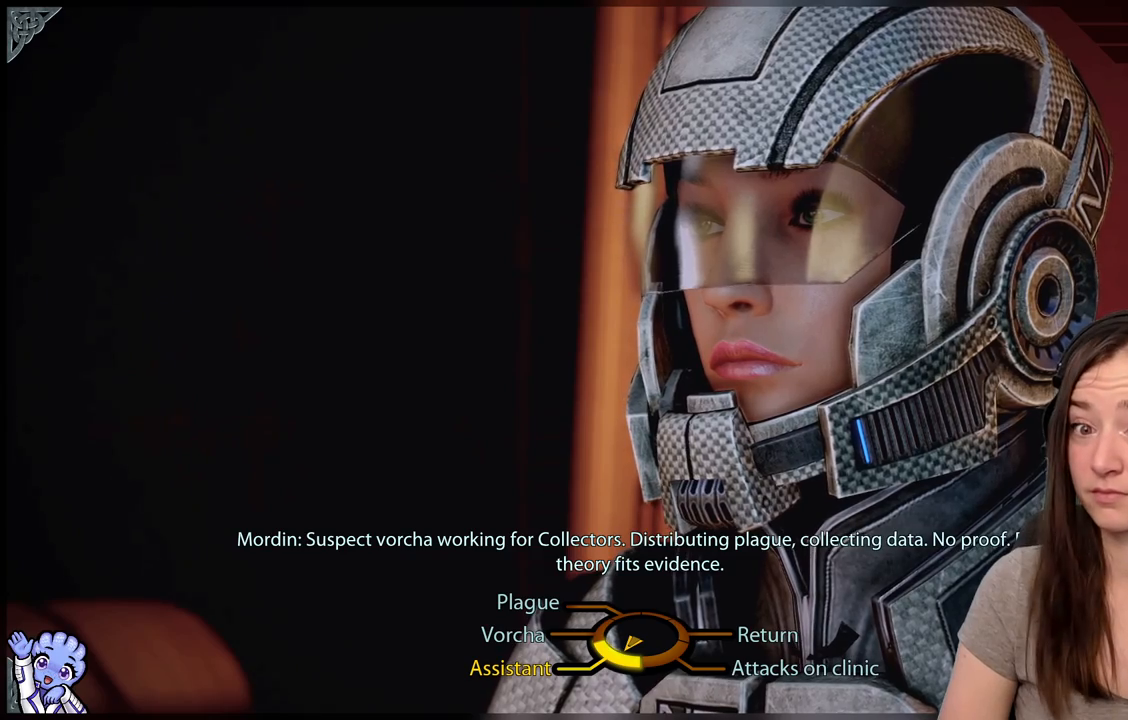
{"buttons": [], "left_stick": "down-left", "right_stick": "center", "events": []}
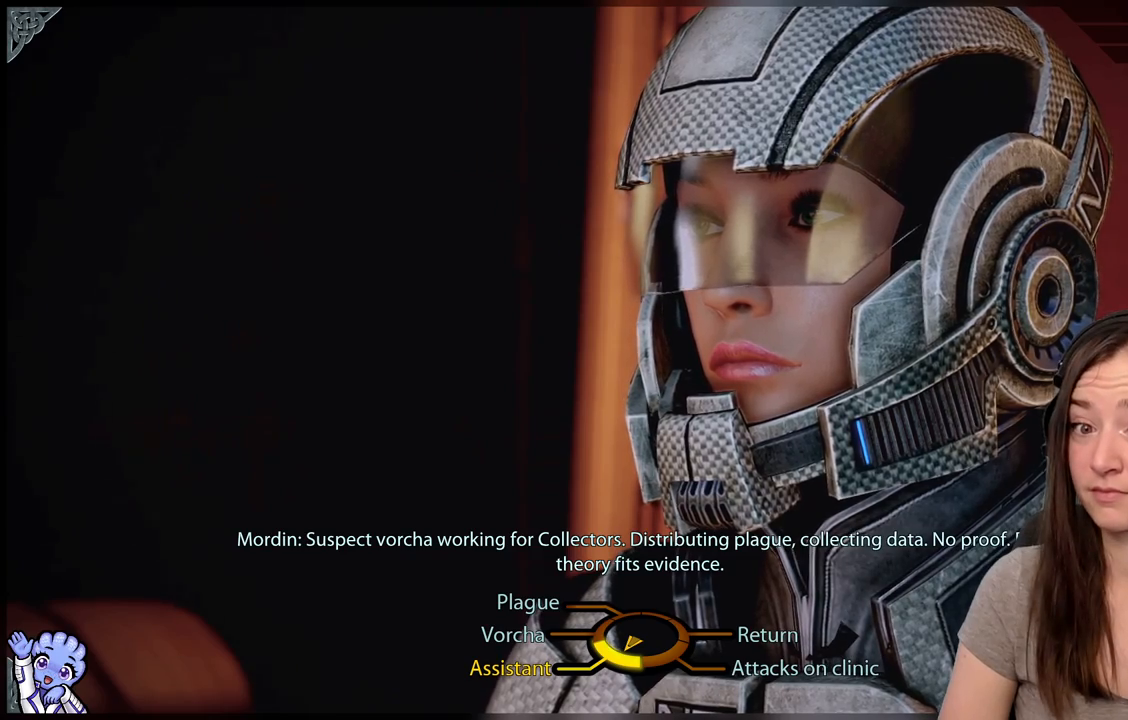
{"buttons": [], "left_stick": "down-left", "right_stick": "center", "events": []}
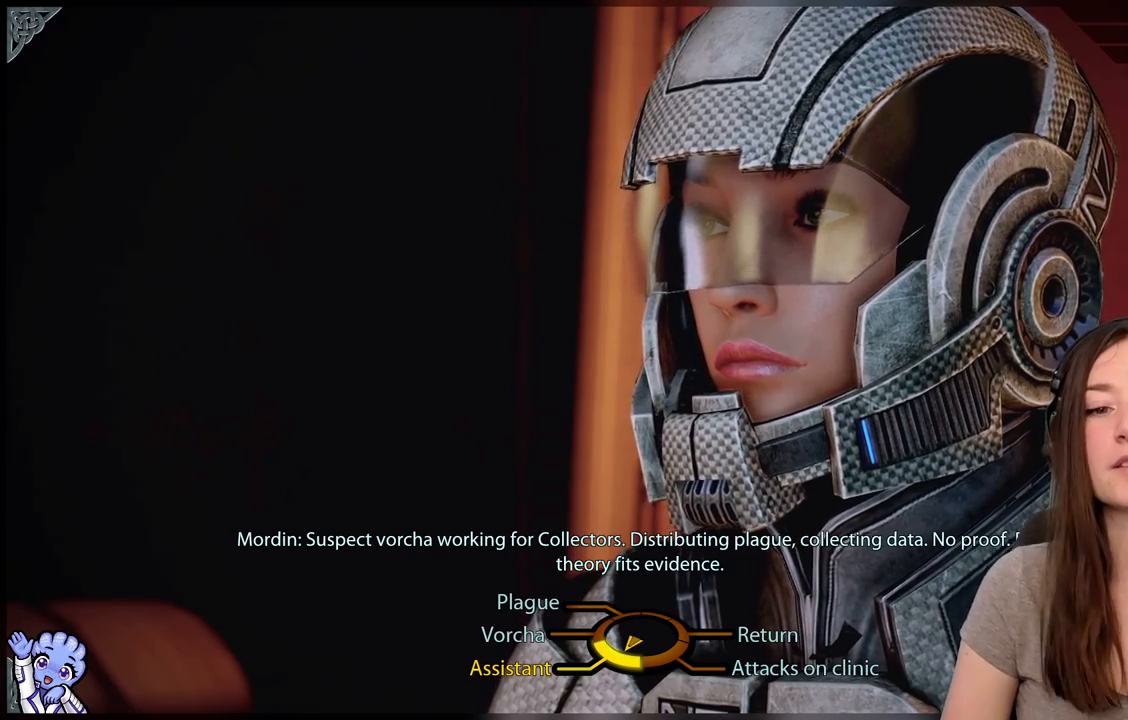
{"buttons": [], "left_stick": "down-left", "right_stick": "center", "events": []}
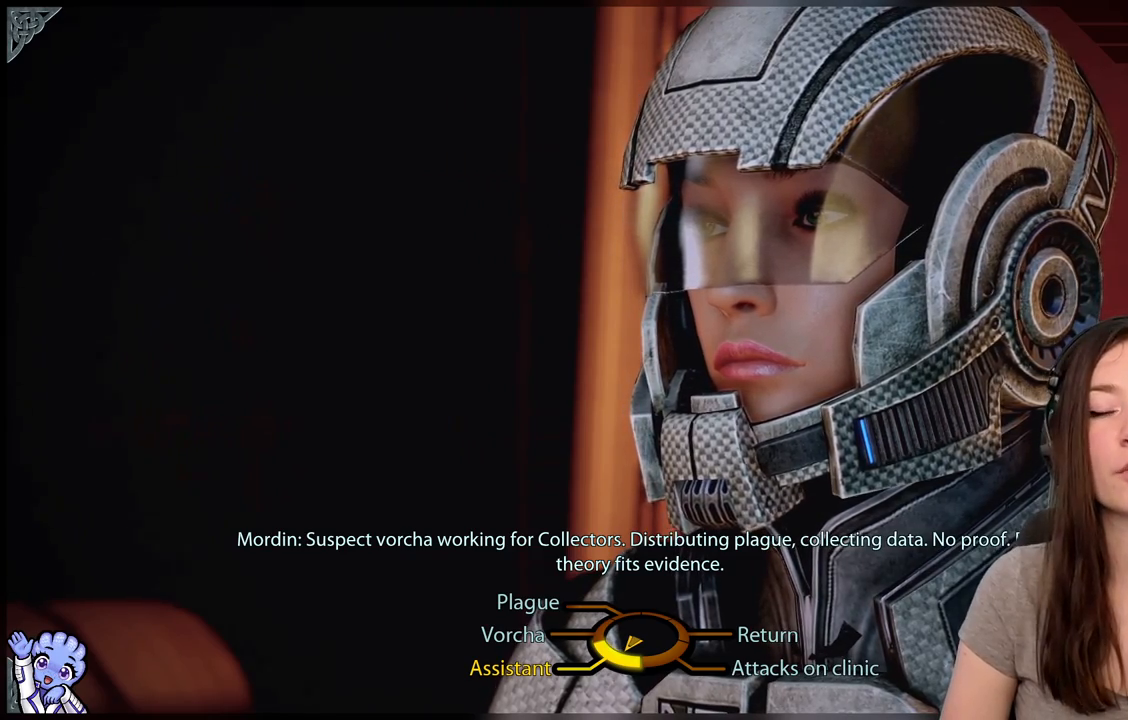
{"buttons": [], "left_stick": "down-left", "right_stick": "center", "events": []}
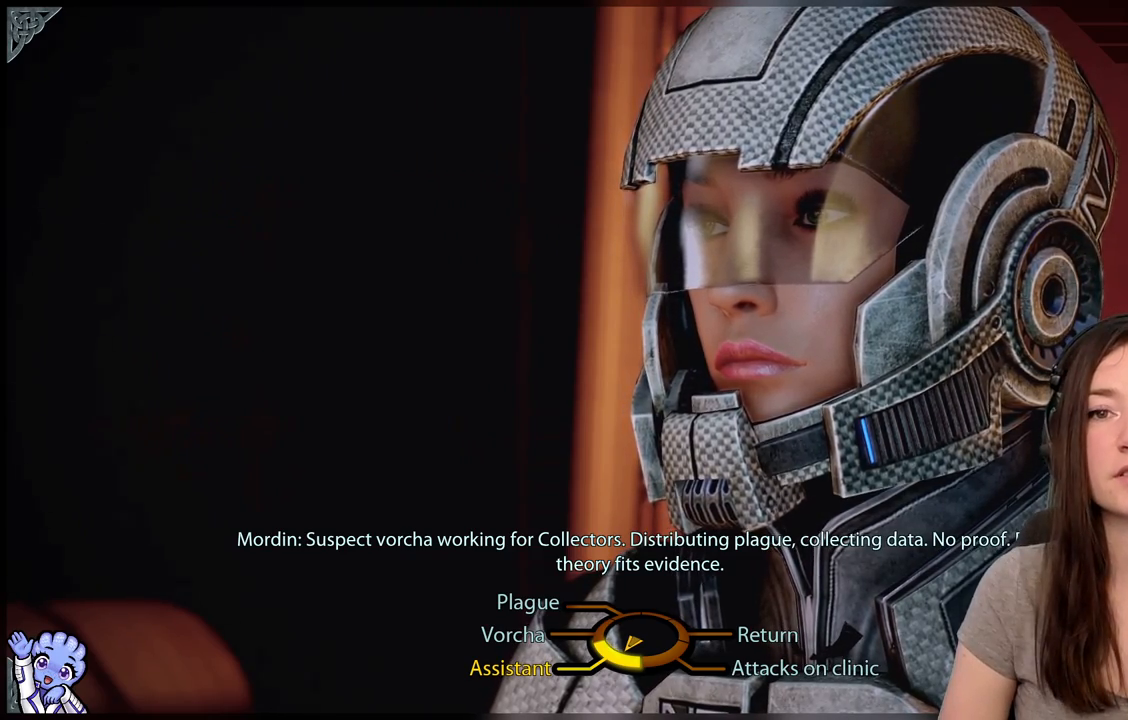
{"buttons": [], "left_stick": "down-left", "right_stick": "center", "events": []}
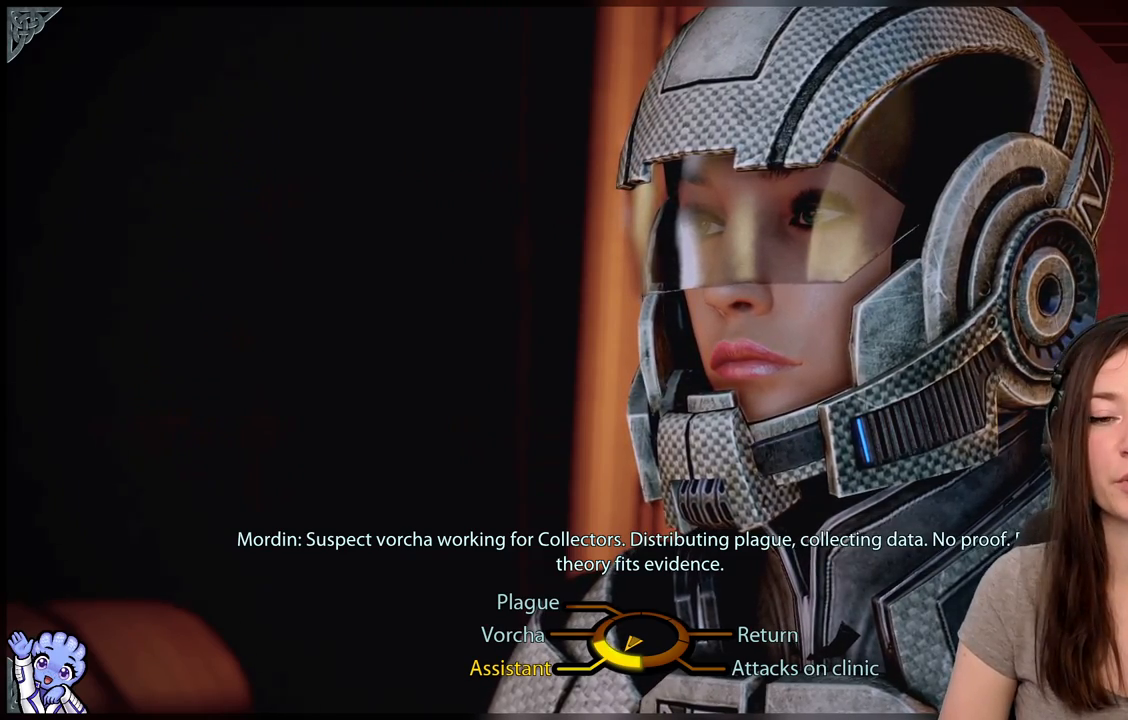
{"buttons": [], "left_stick": "down-left", "right_stick": "center", "events": []}
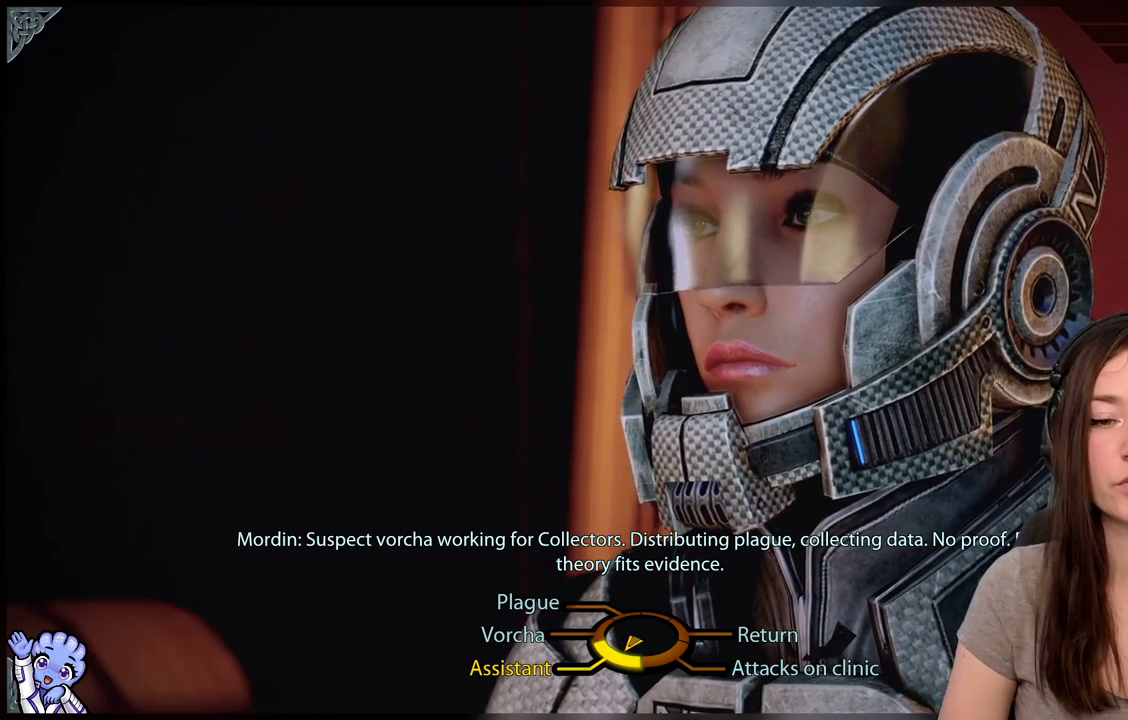
{"buttons": [], "left_stick": "down-left", "right_stick": "center", "events": []}
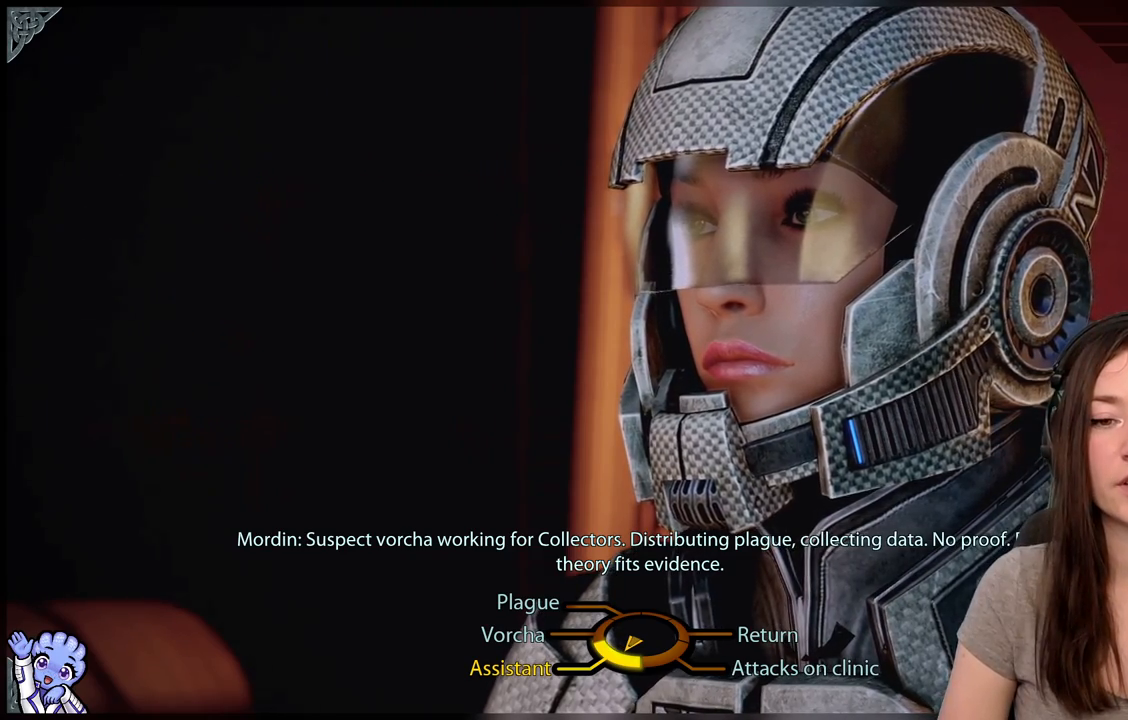
{"buttons": [], "left_stick": "down-left", "right_stick": "center", "events": []}
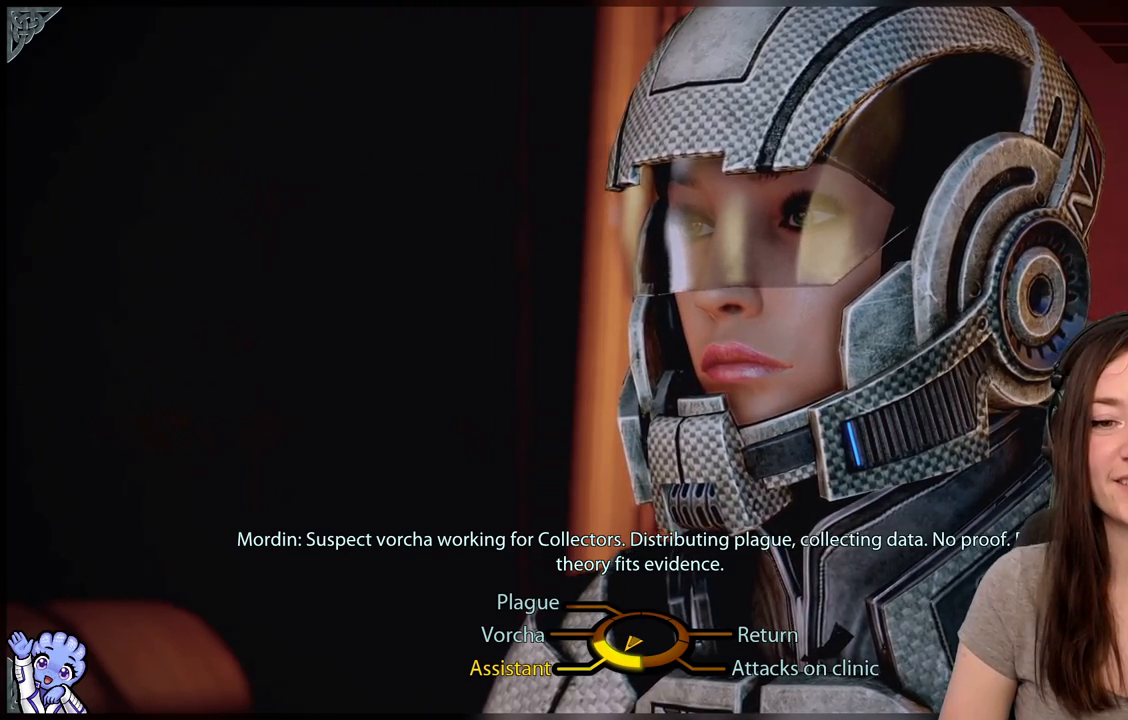
{"buttons": [], "left_stick": "down-left", "right_stick": "center", "events": []}
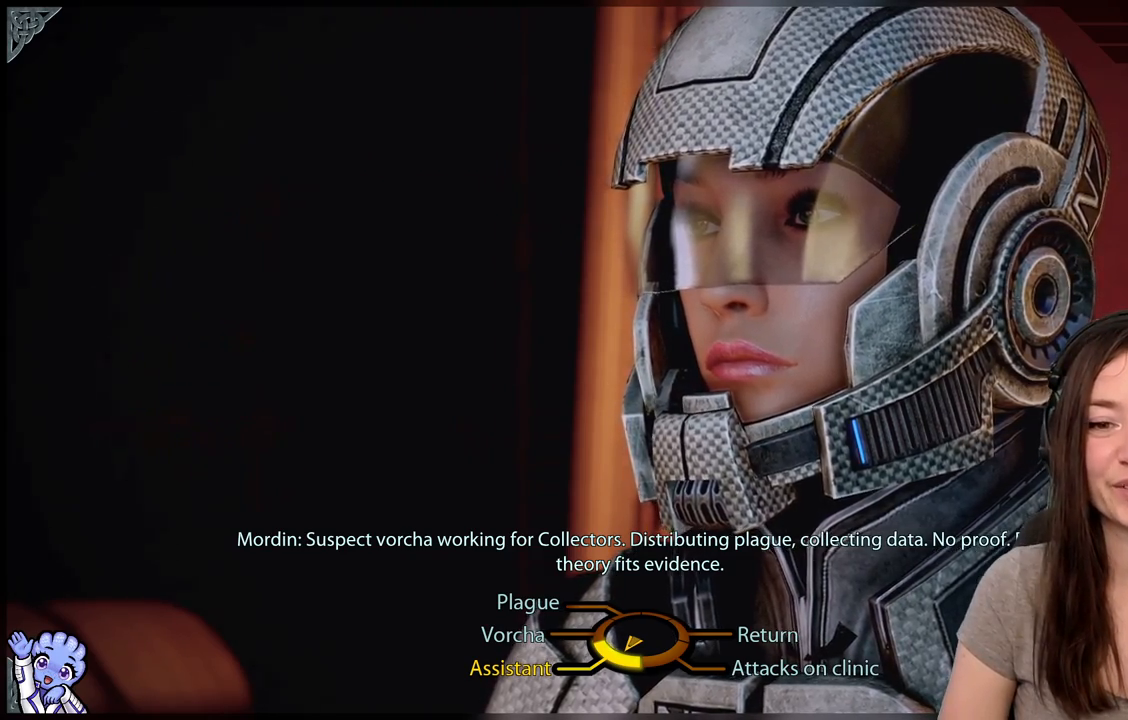
{"buttons": [], "left_stick": "down-left", "right_stick": "center", "events": []}
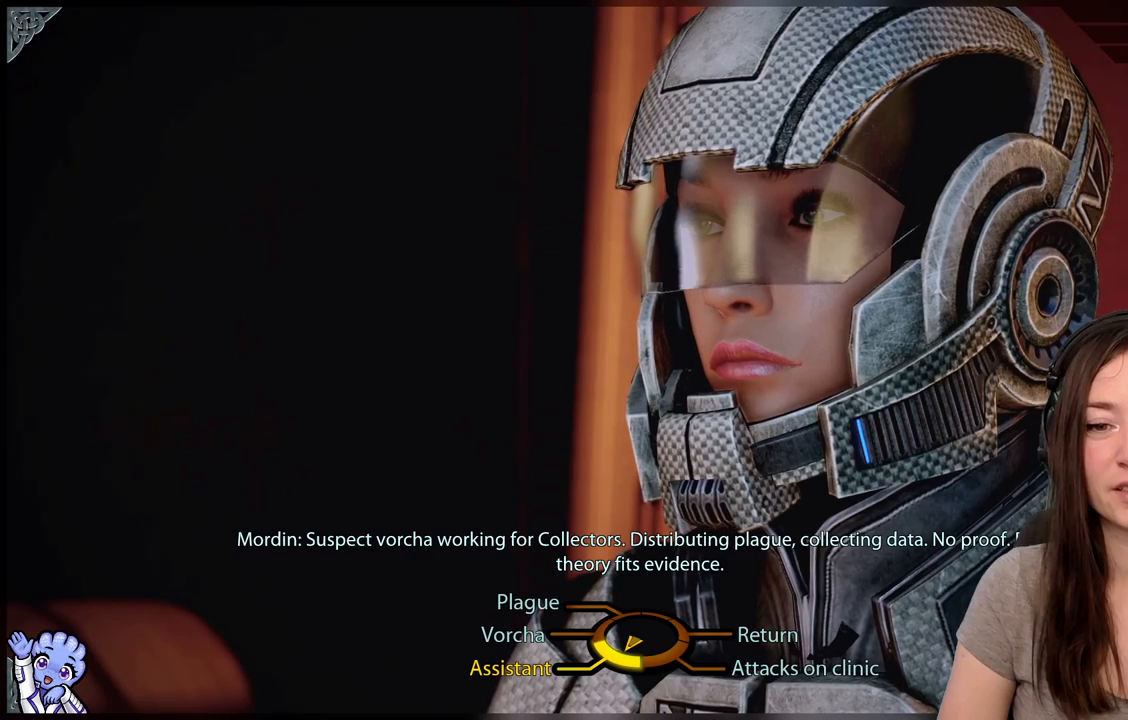
{"buttons": [], "left_stick": "down-left", "right_stick": "center", "events": []}
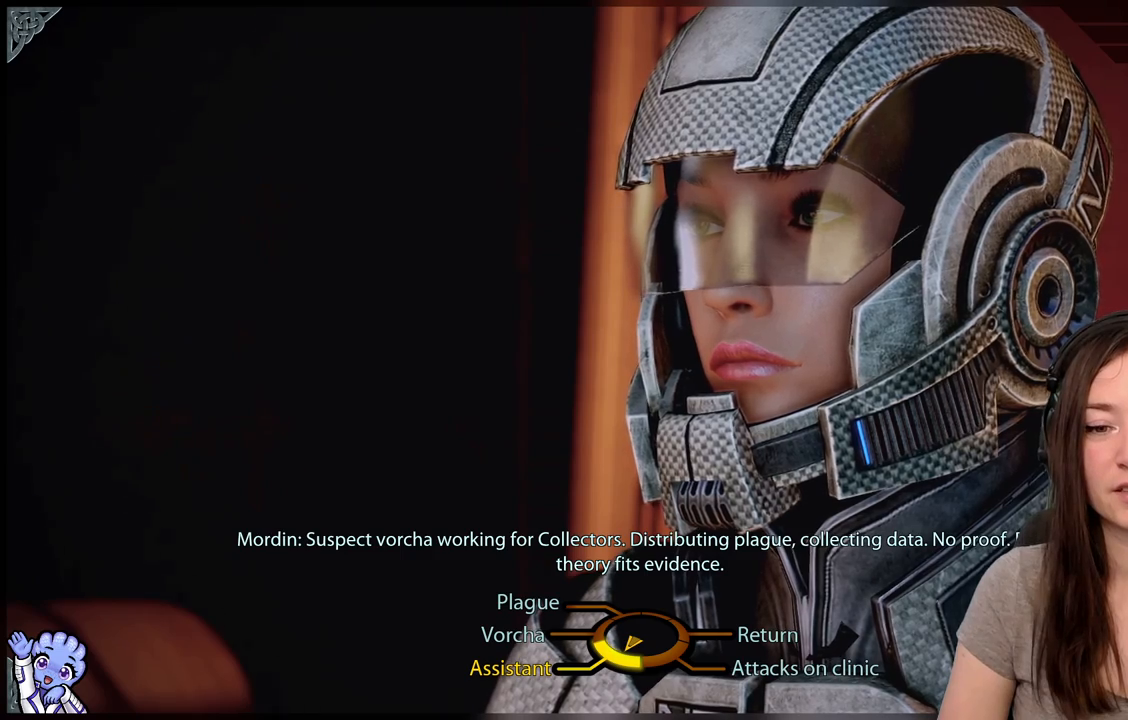
{"buttons": [], "left_stick": "down-left", "right_stick": "center", "events": []}
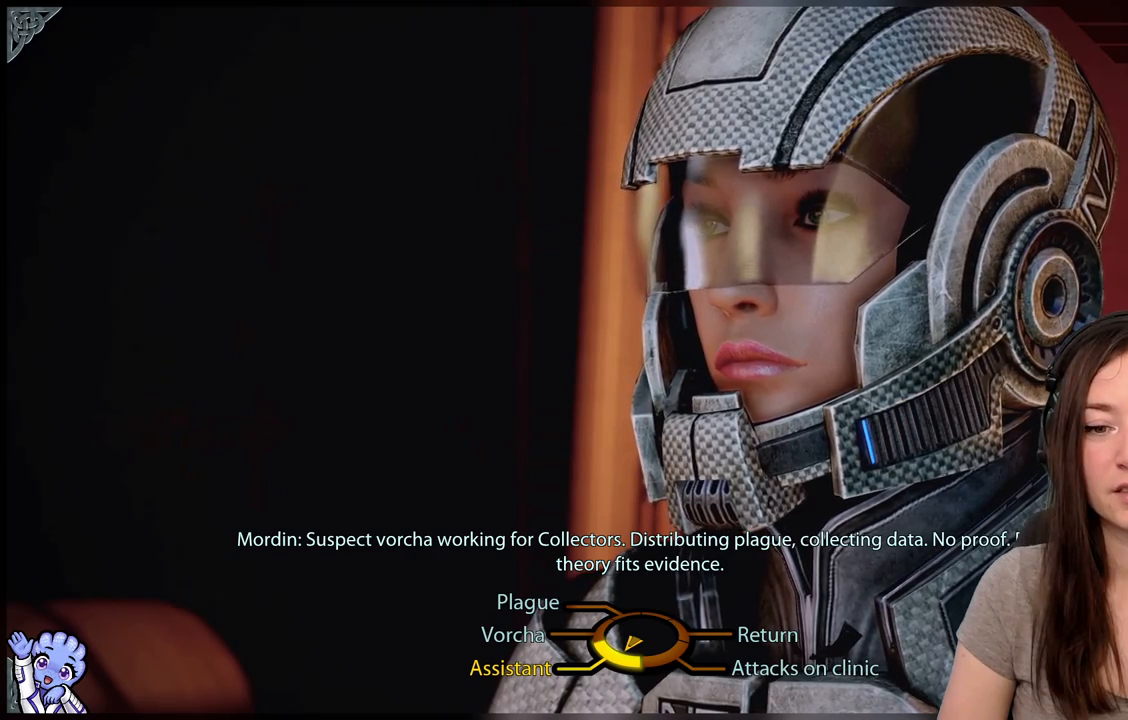
{"buttons": [], "left_stick": "down-left", "right_stick": "center", "events": []}
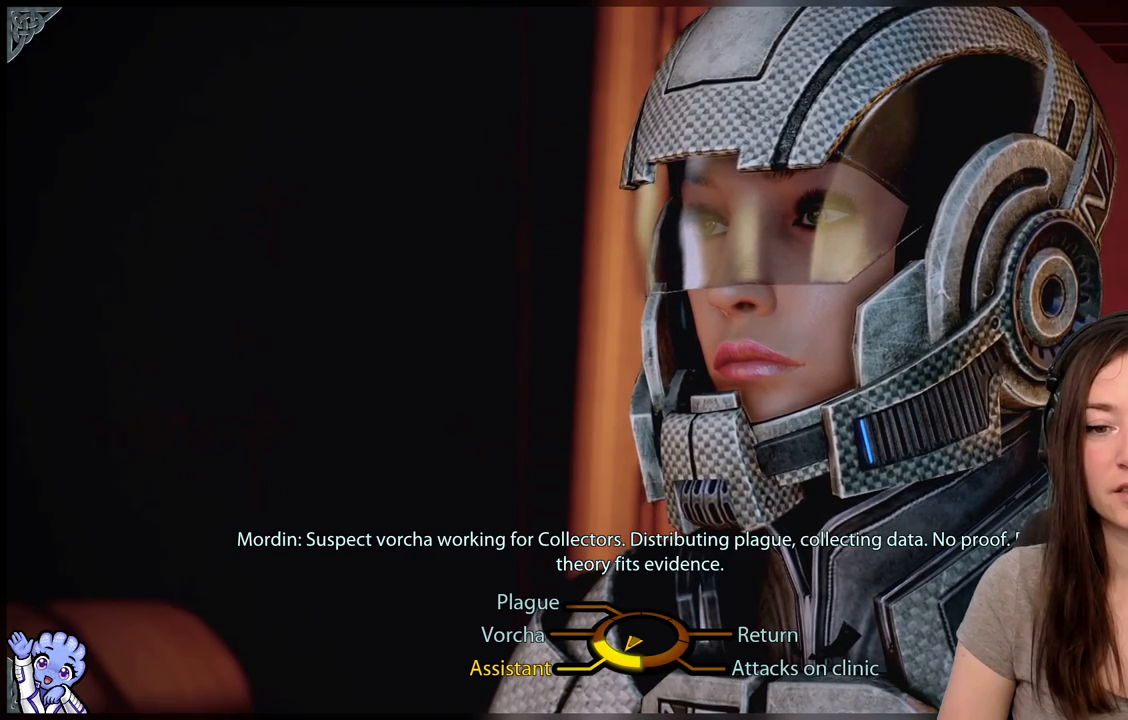
{"buttons": [], "left_stick": "down-left", "right_stick": "center", "events": []}
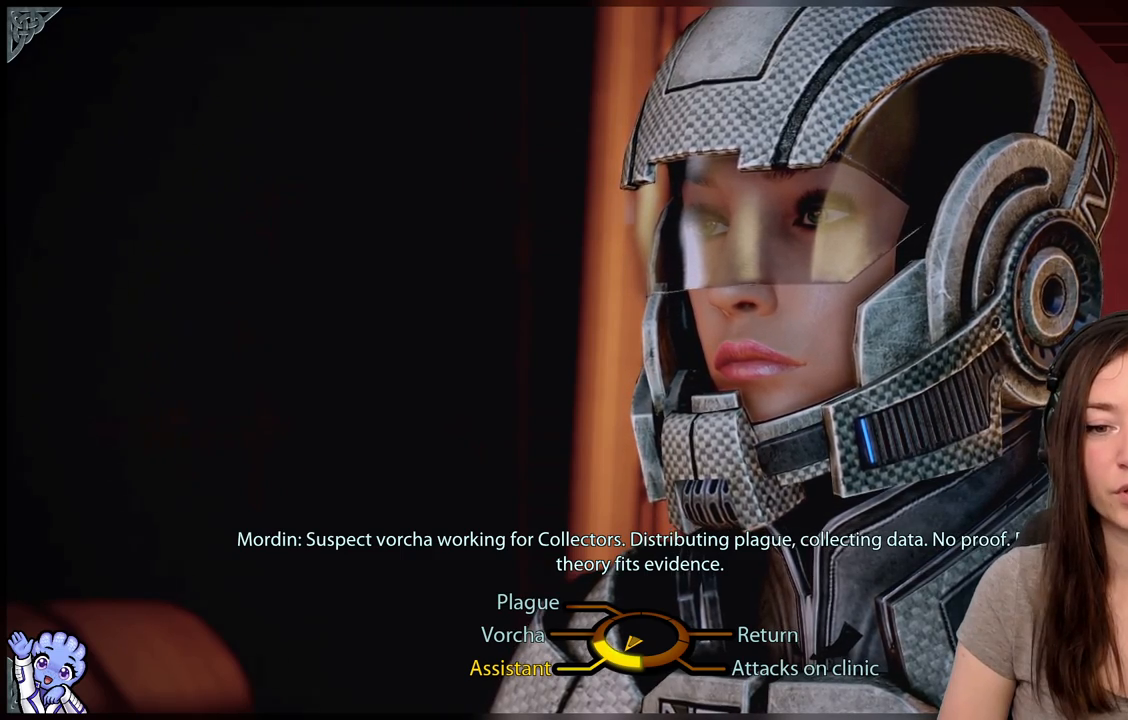
{"buttons": [], "left_stick": "down-left", "right_stick": "center", "events": []}
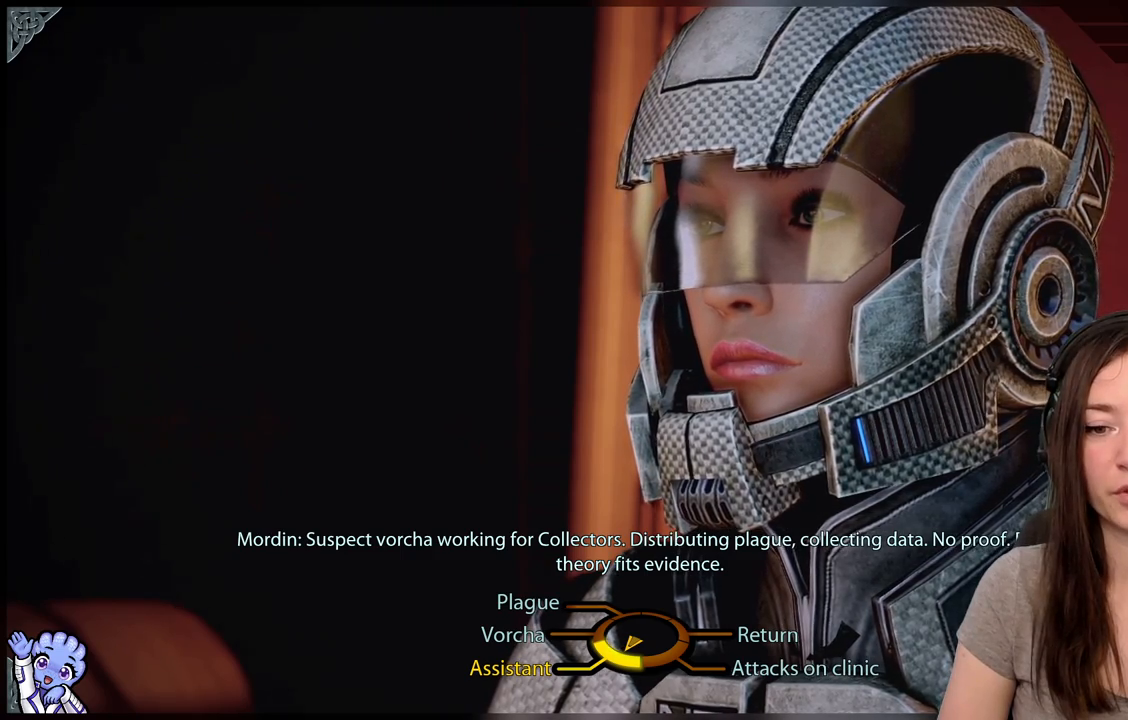
{"buttons": [], "left_stick": "down-left", "right_stick": "center", "events": []}
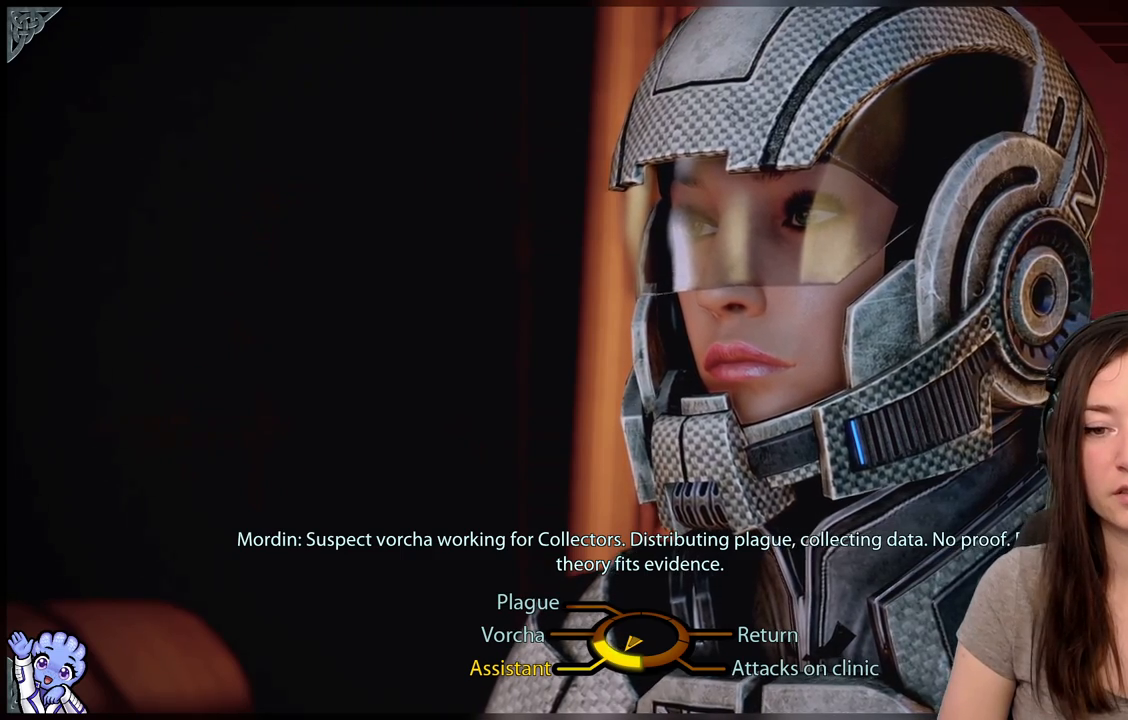
{"buttons": [], "left_stick": "down-left", "right_stick": "center", "events": []}